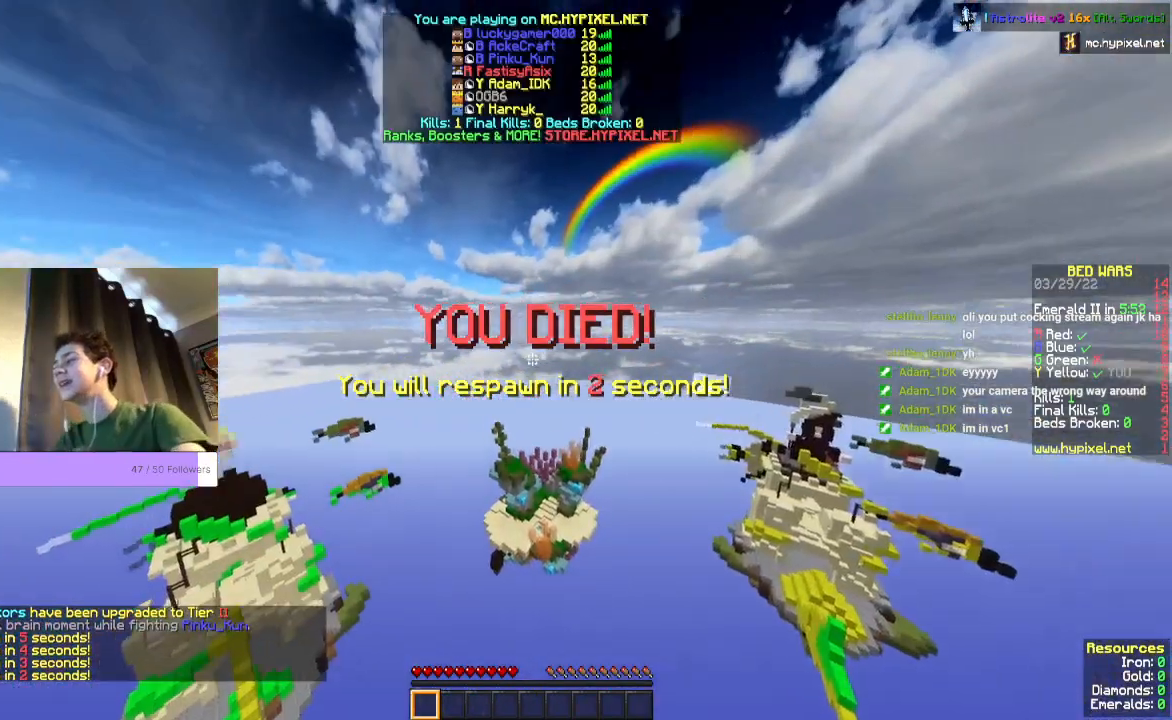
Gameplay with keyboard and mouse; each line is a JSON object with the keys and mouse buttons held at the frame after it. "events" lists presses ("down") and releases ("up") of "a", "d", "s", "space", "w", "mouse_left" and "mouse_right" between this image and that frame as [ms after this image, input, new state], when the widget could be followed in between. "mouse_left", "mouse_right" = the "left", "right" buttons of the "mouse" list. No other keys are recorded. Fast repeated clicks can show as one long hold. Mouse movement is not recorded.
{"keys": [], "mouse": [], "events": [[200, "w", "up"]]}
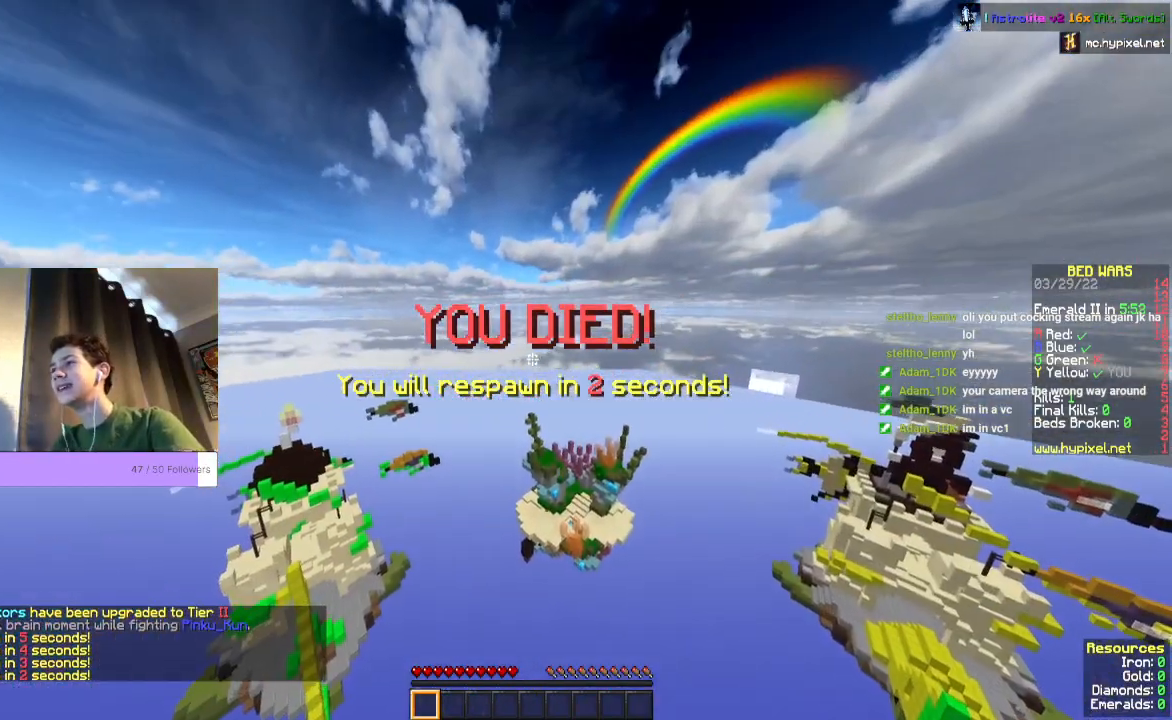
{"keys": ["s"], "mouse": [], "events": [[100, "s", "down"]]}
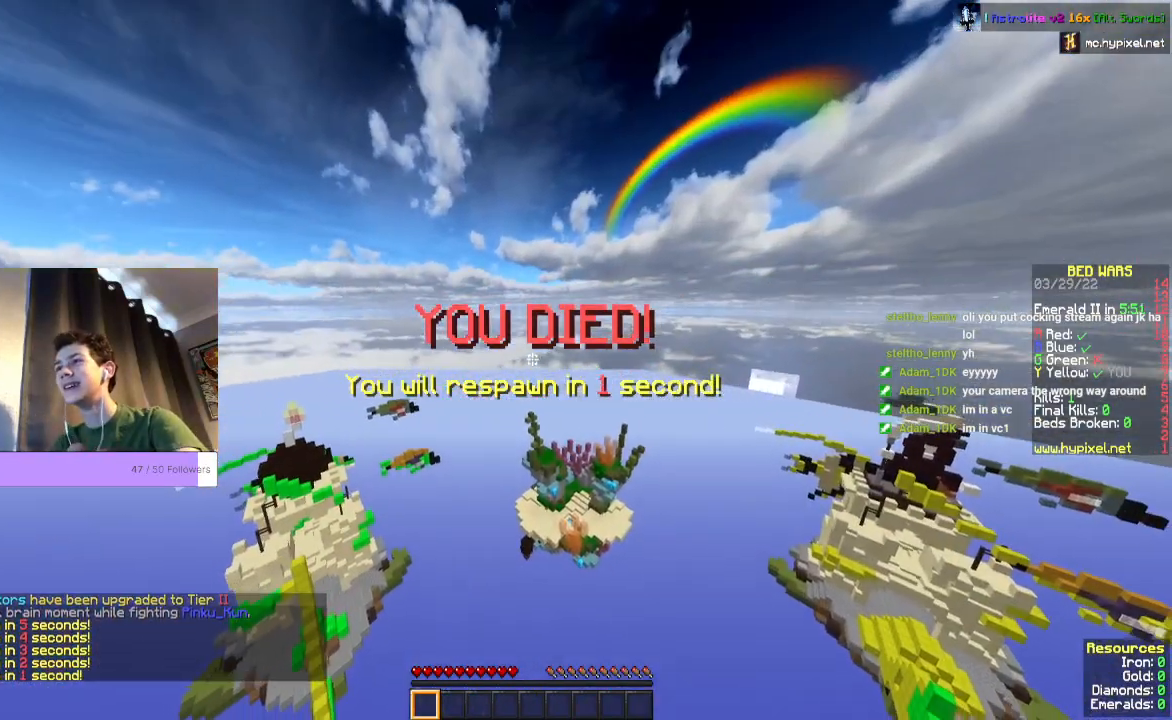
{"keys": ["s"], "mouse": [], "events": []}
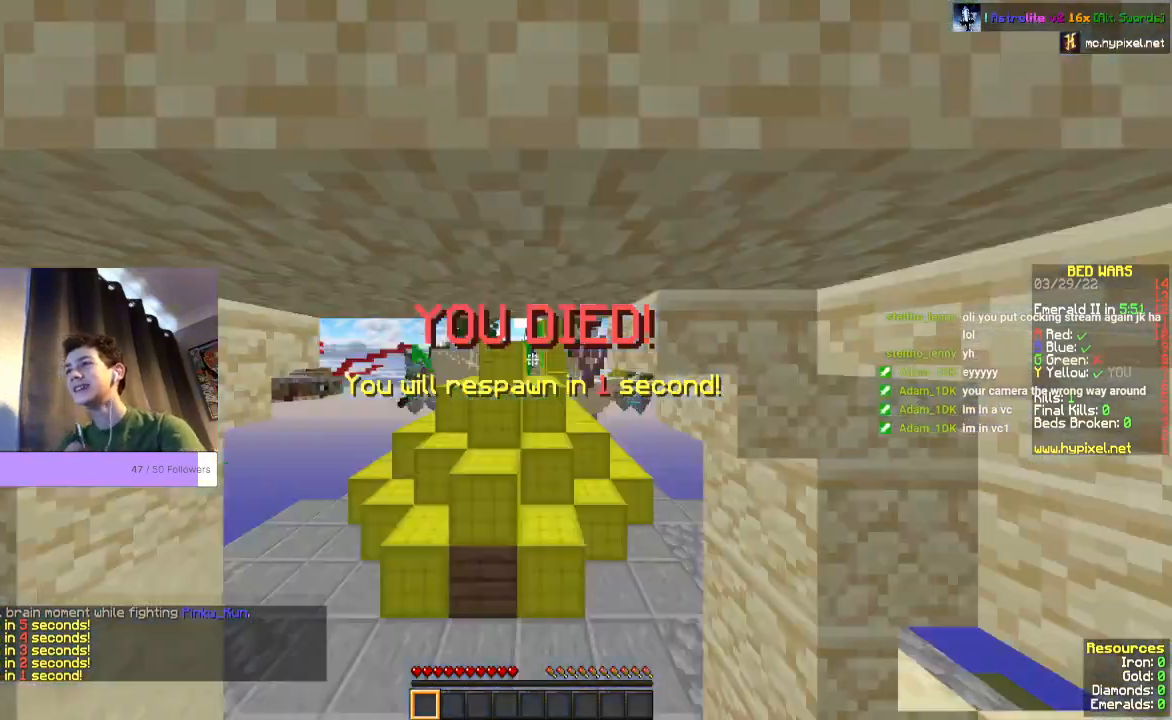
{"keys": ["s"], "mouse": [], "events": []}
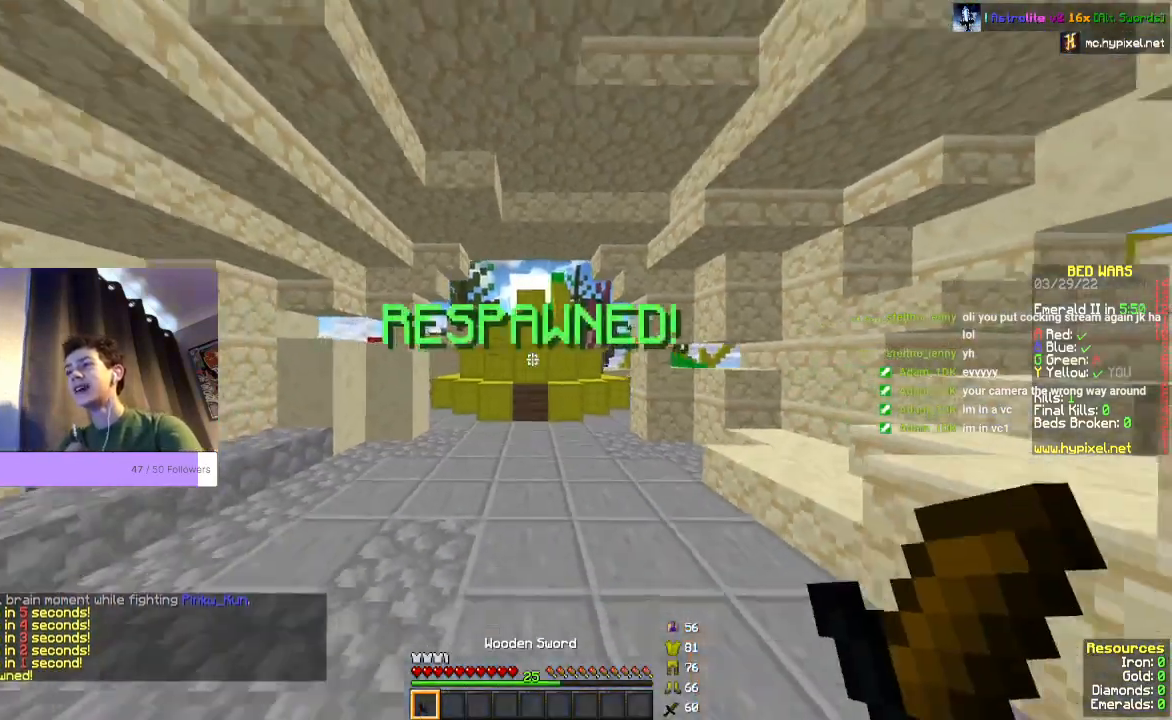
{"keys": ["s"], "mouse": [], "events": []}
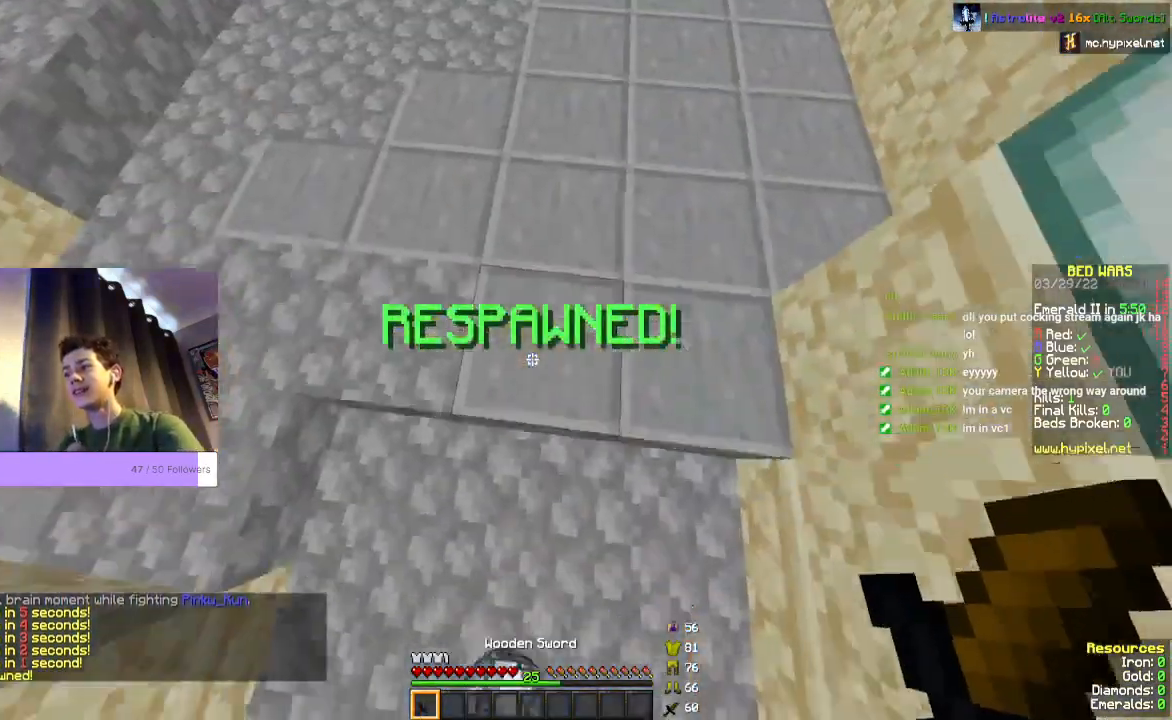
{"keys": ["s"], "mouse": [], "events": []}
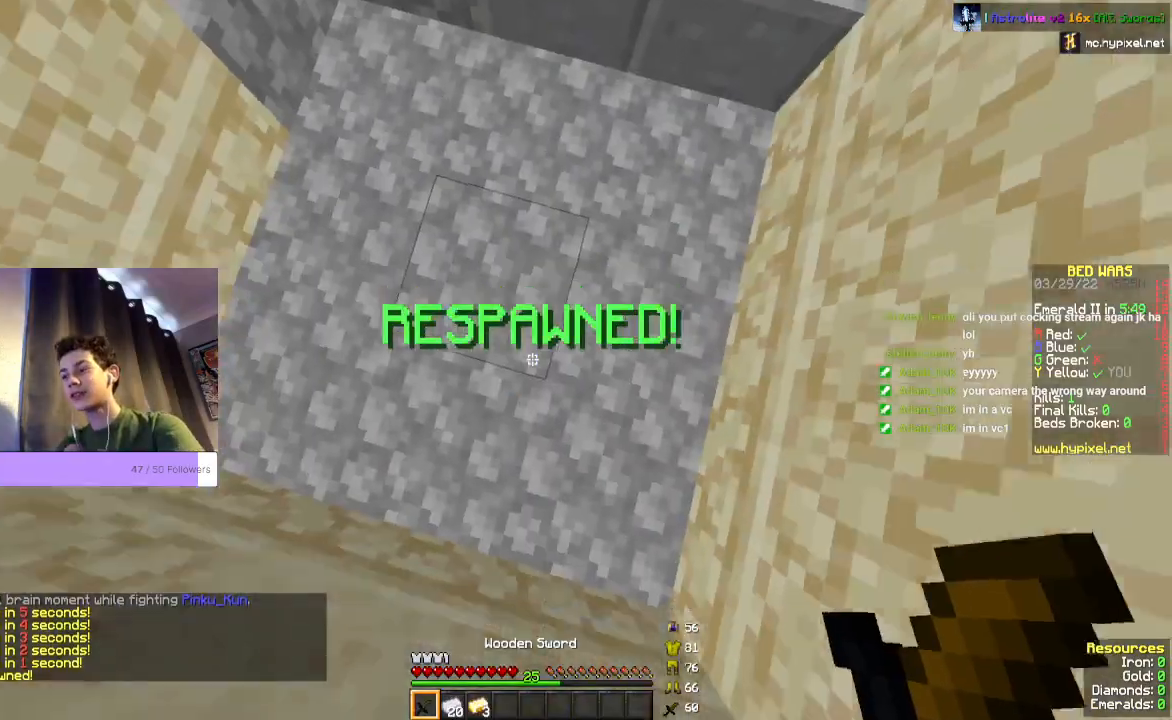
{"keys": ["w"], "mouse": [], "events": [[167, "s", "up"], [300, "w", "down"]]}
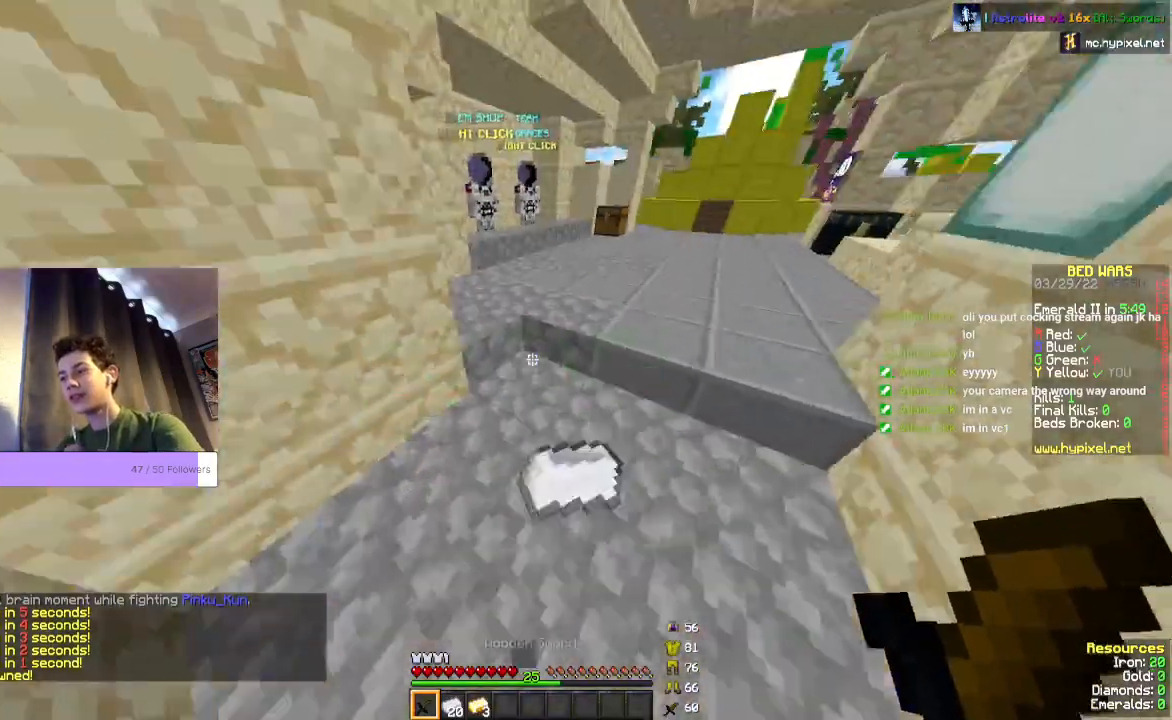
{"keys": ["w"], "mouse": [], "events": [[200, "space", "down"], [367, "space", "up"]]}
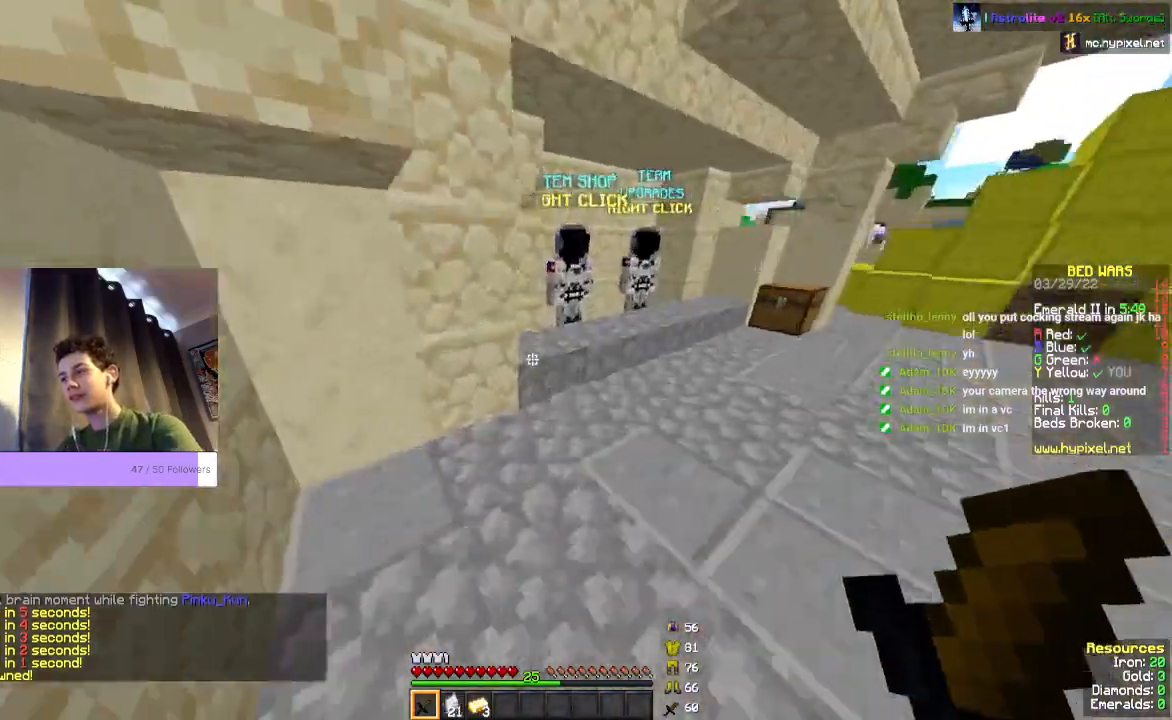
{"keys": [], "mouse": ["right"], "events": [[300, "mouse_right", "down"], [467, "w", "up"]]}
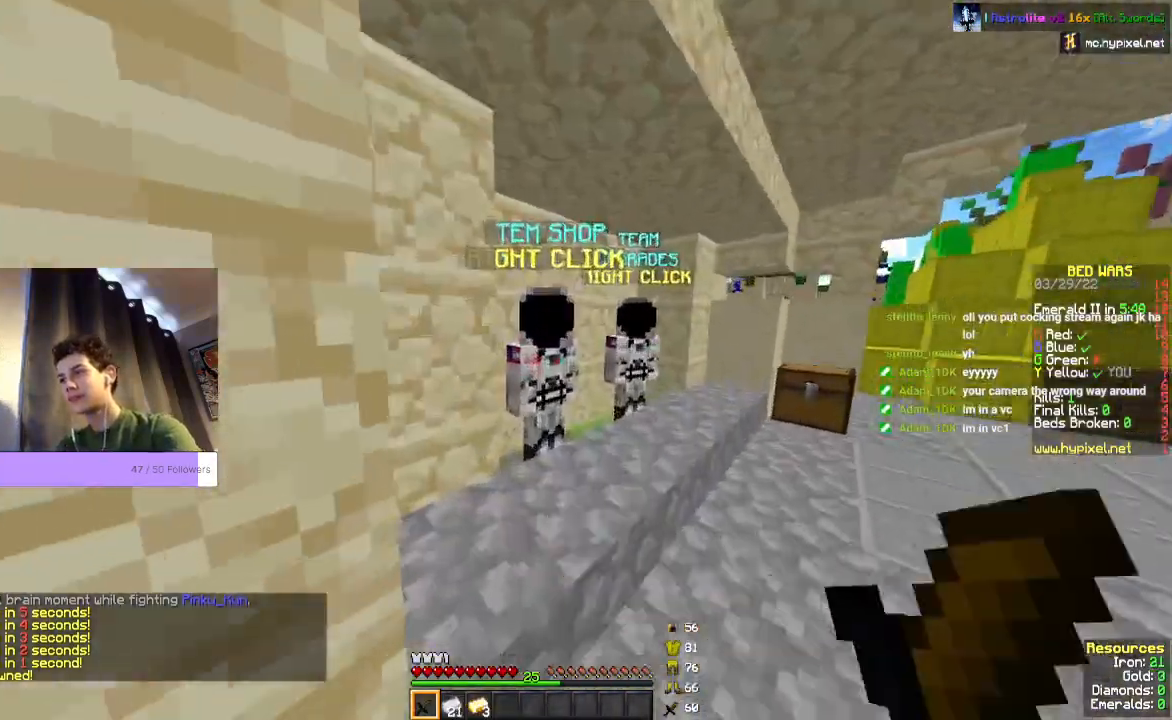
{"keys": [], "mouse": [], "events": [[67, "mouse_right", "up"]]}
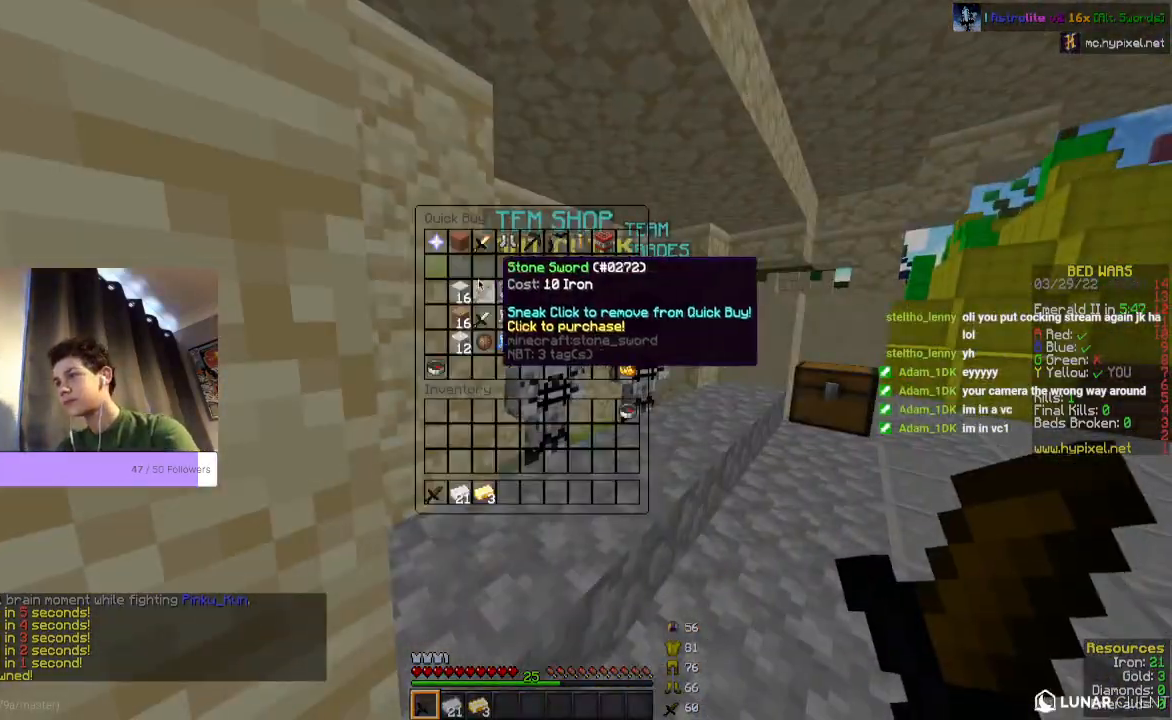
{"keys": [], "mouse": [], "events": []}
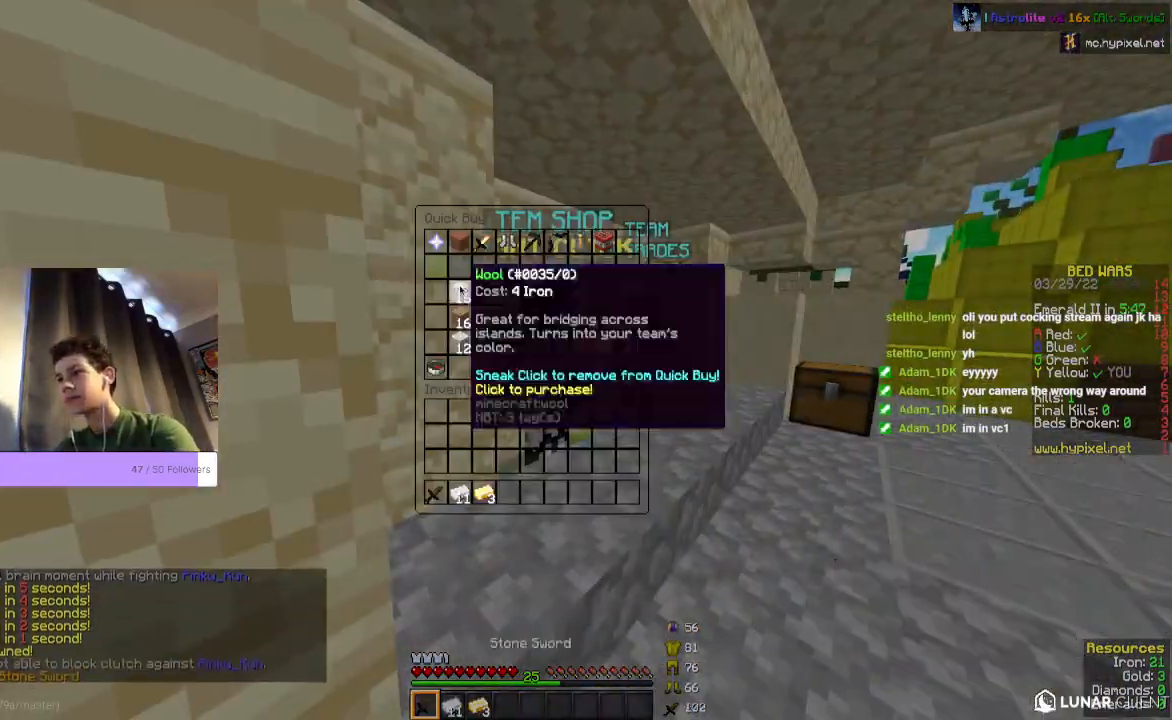
{"keys": [], "mouse": [], "events": []}
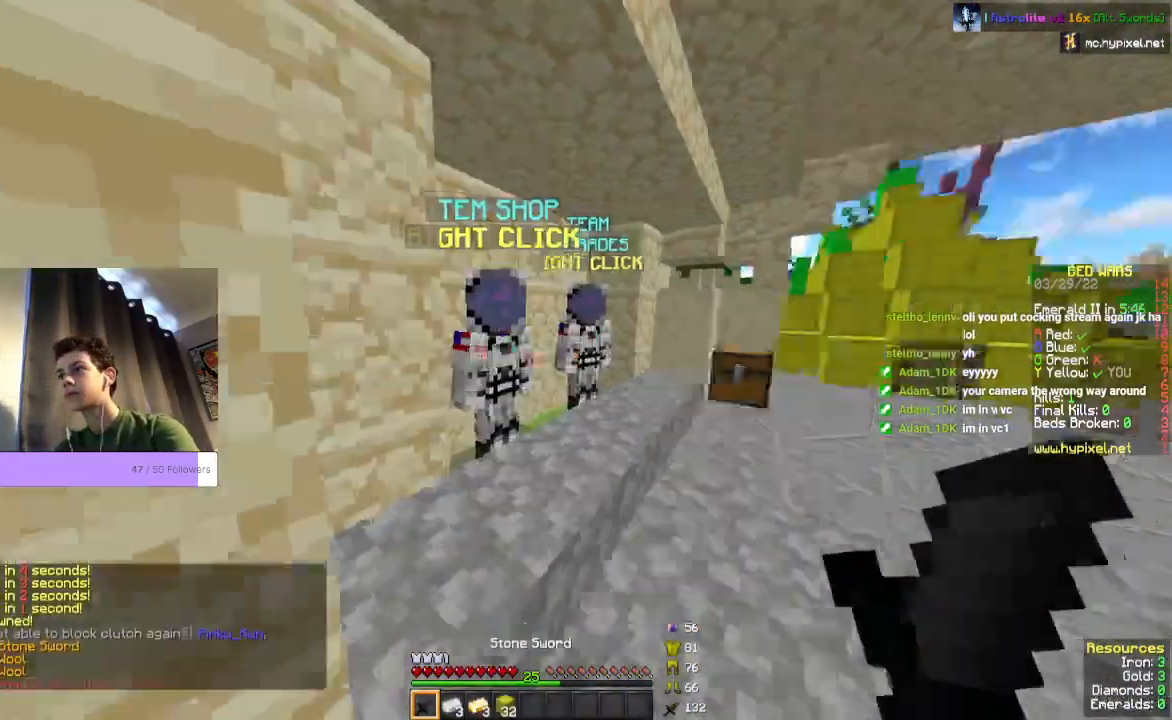
{"keys": ["space", "w"], "mouse": [], "events": [[33, "w", "down"], [133, "space", "down"]]}
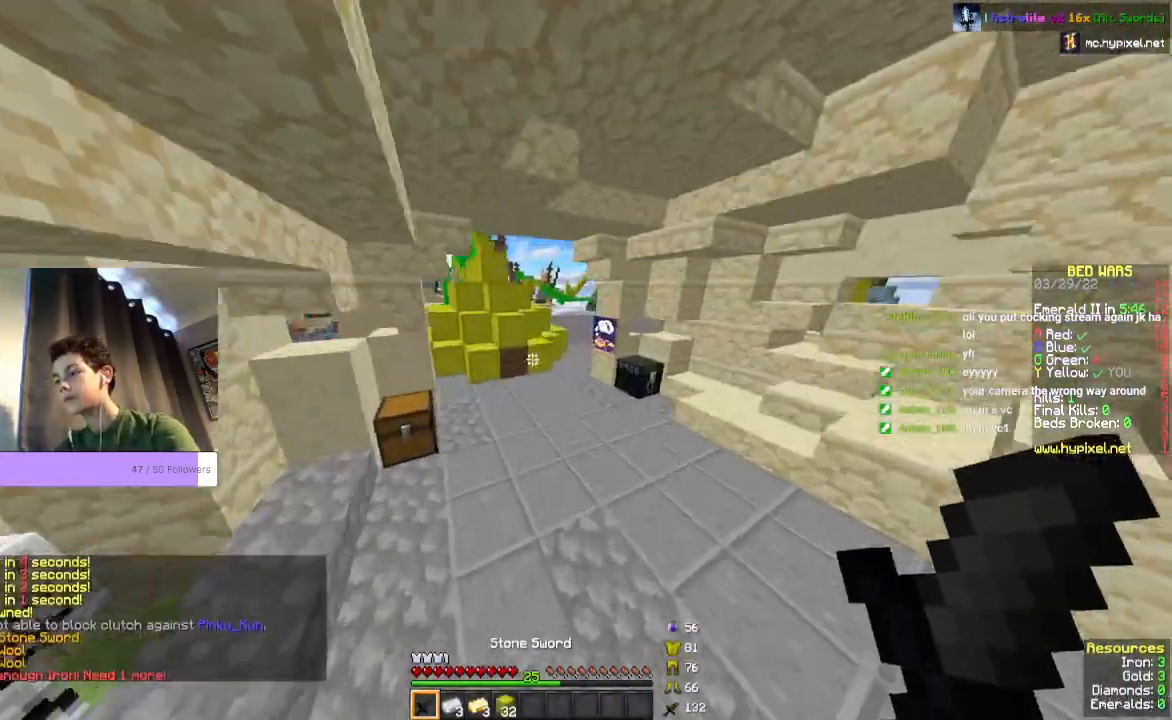
{"keys": ["space", "w"], "mouse": [], "events": []}
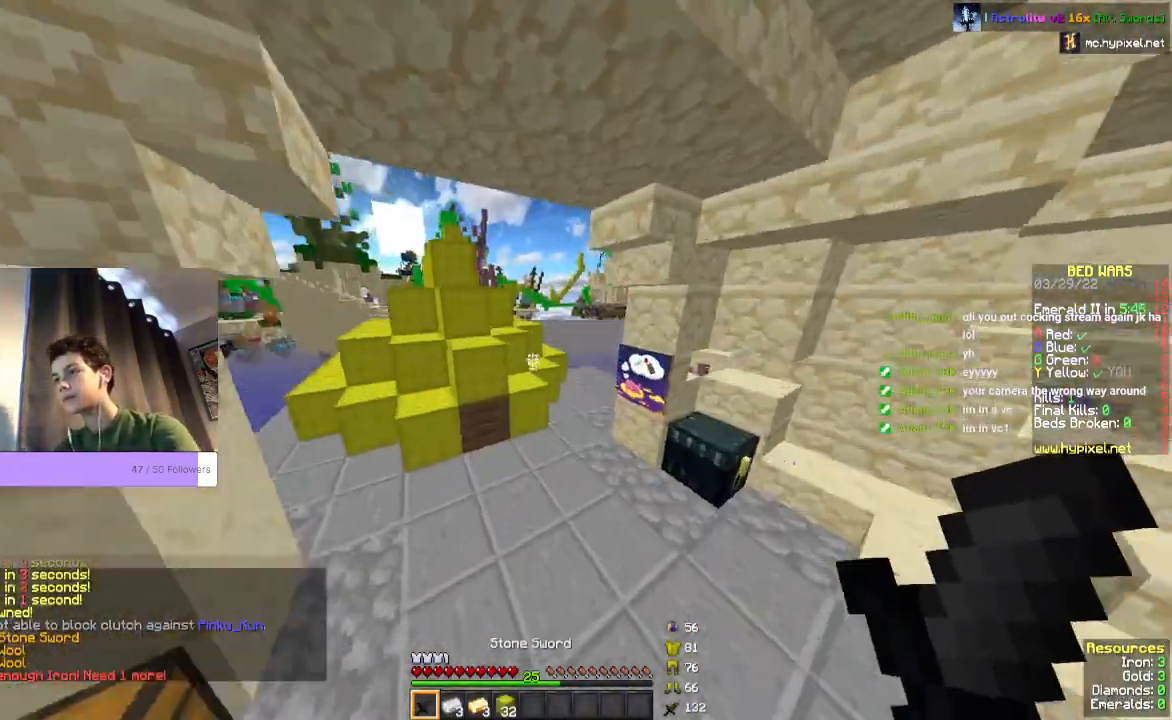
{"keys": ["space", "w"], "mouse": [], "events": []}
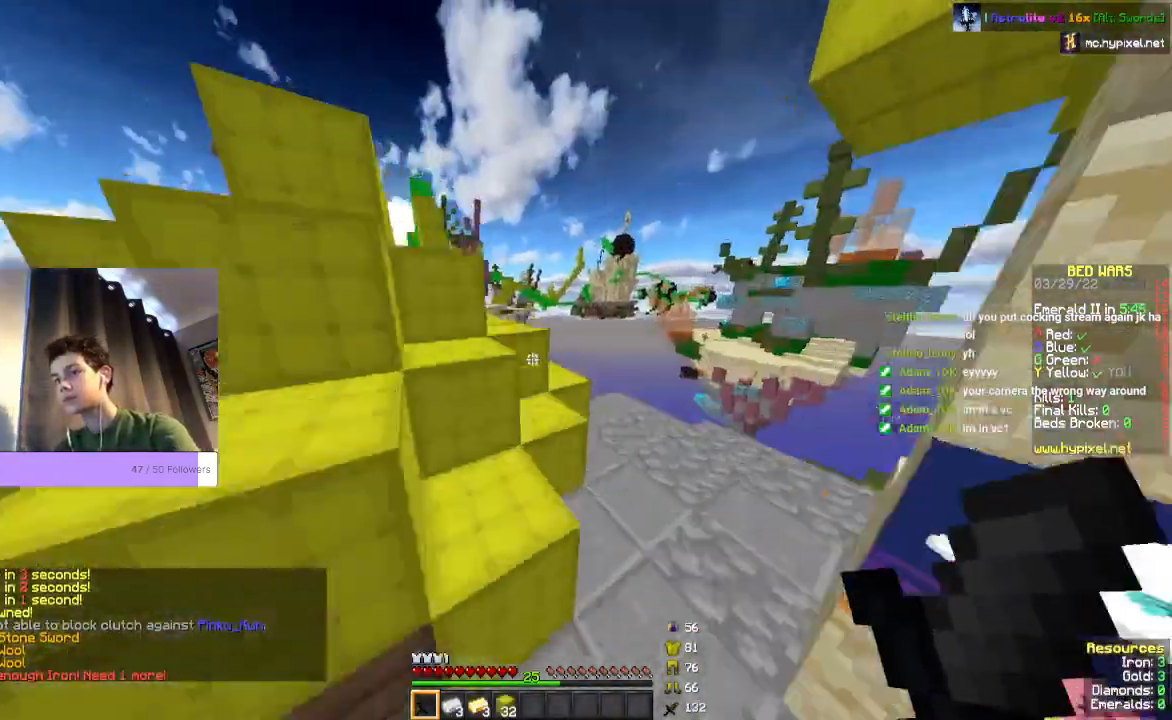
{"keys": ["space", "w"], "mouse": [], "events": []}
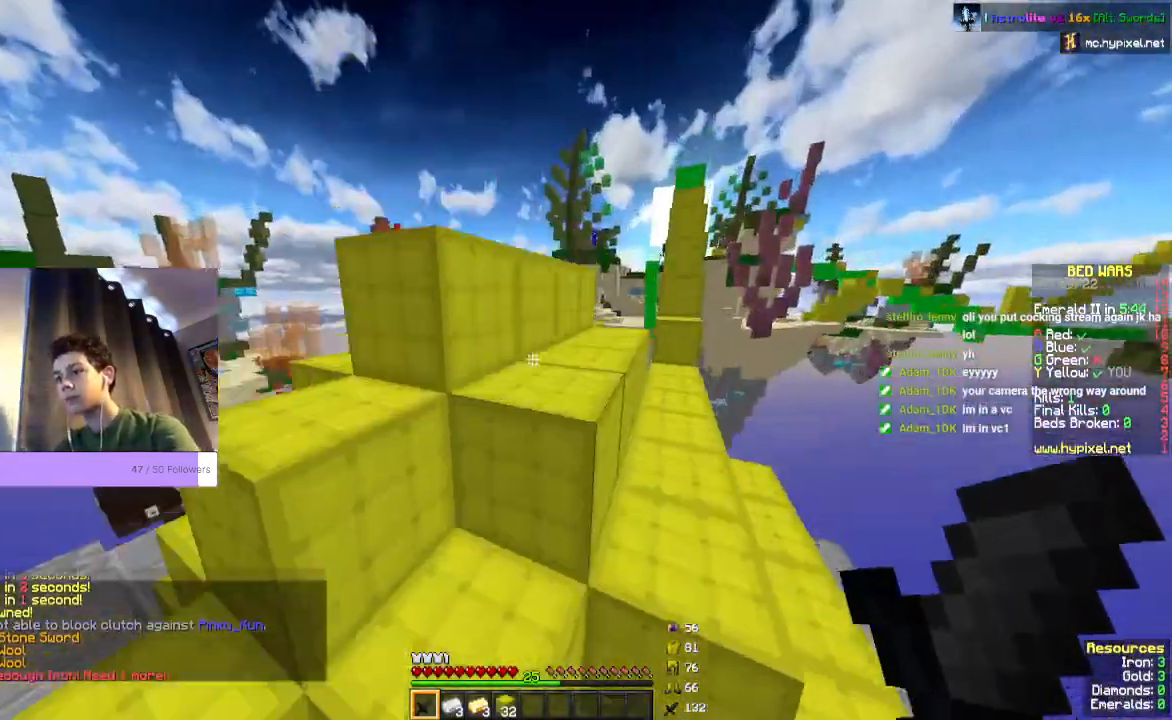
{"keys": ["space", "w"], "mouse": [], "events": []}
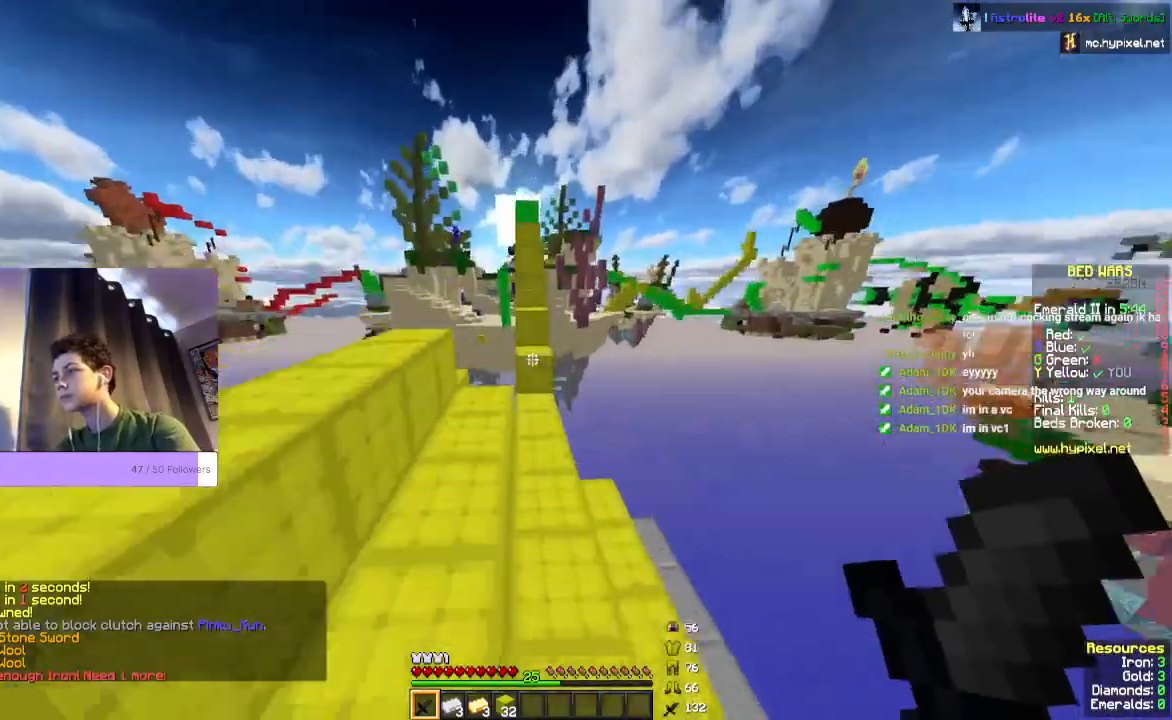
{"keys": ["space", "w"], "mouse": [], "events": []}
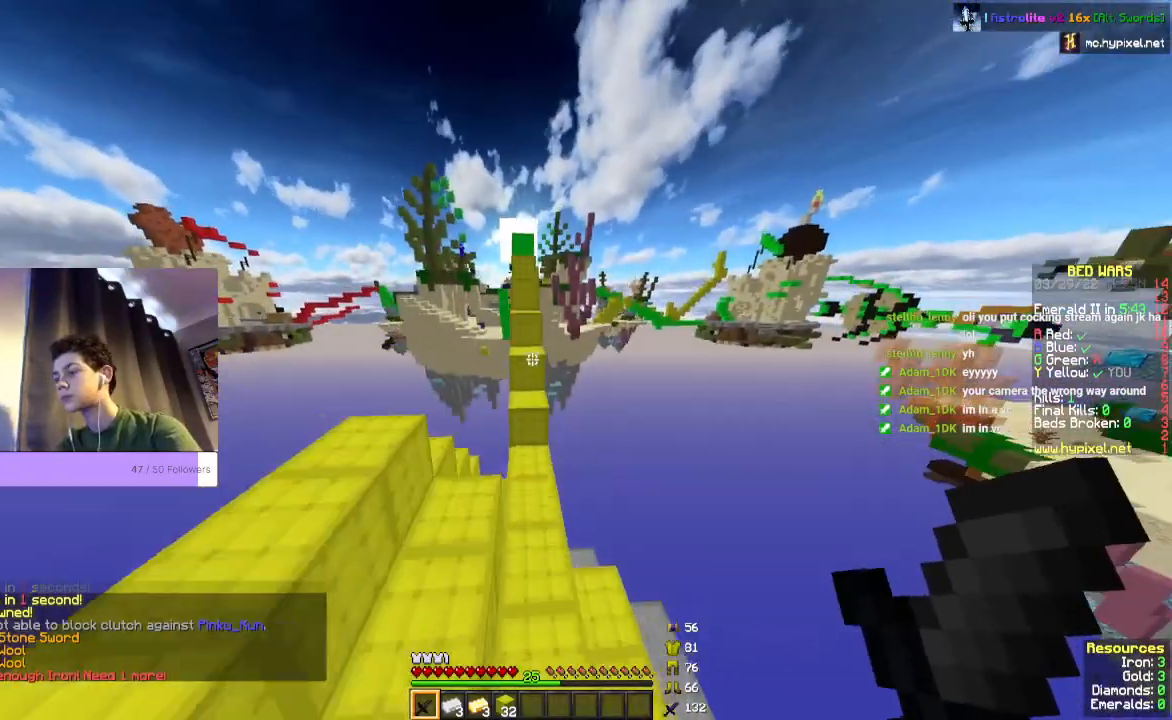
{"keys": ["space", "w"], "mouse": [], "events": [[167, "space", "up"], [333, "space", "down"]]}
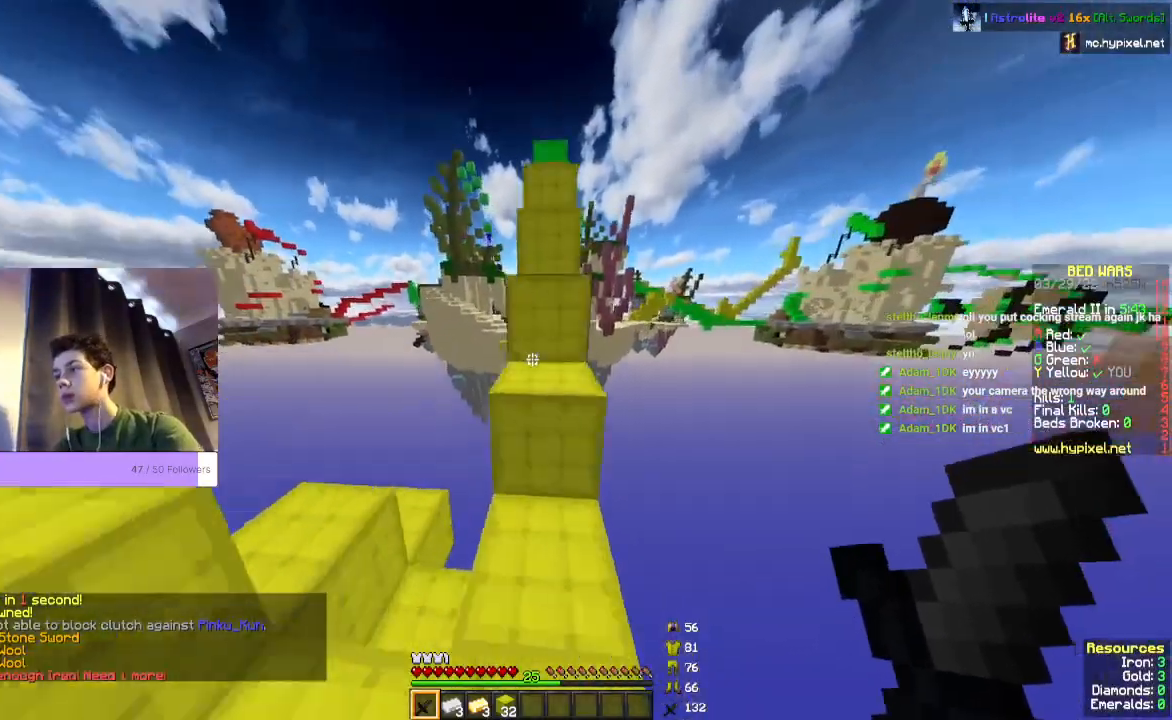
{"keys": ["space", "w"], "mouse": [], "events": []}
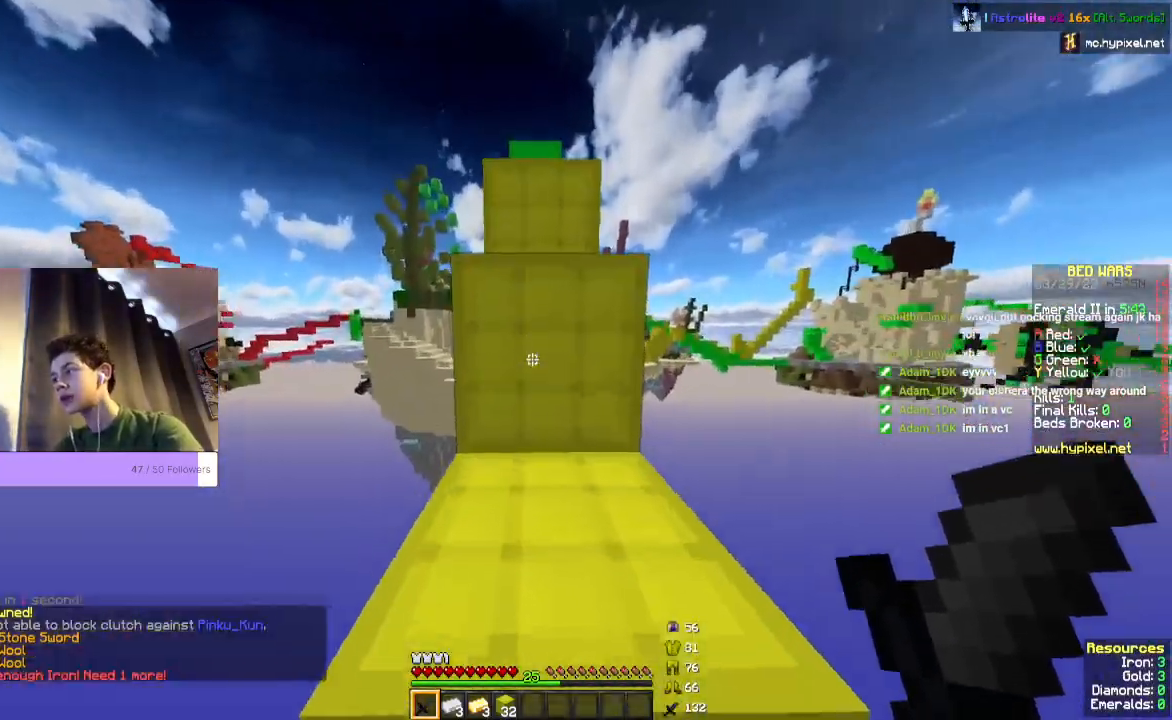
{"keys": [], "mouse": [], "events": [[433, "w", "up"], [467, "space", "up"]]}
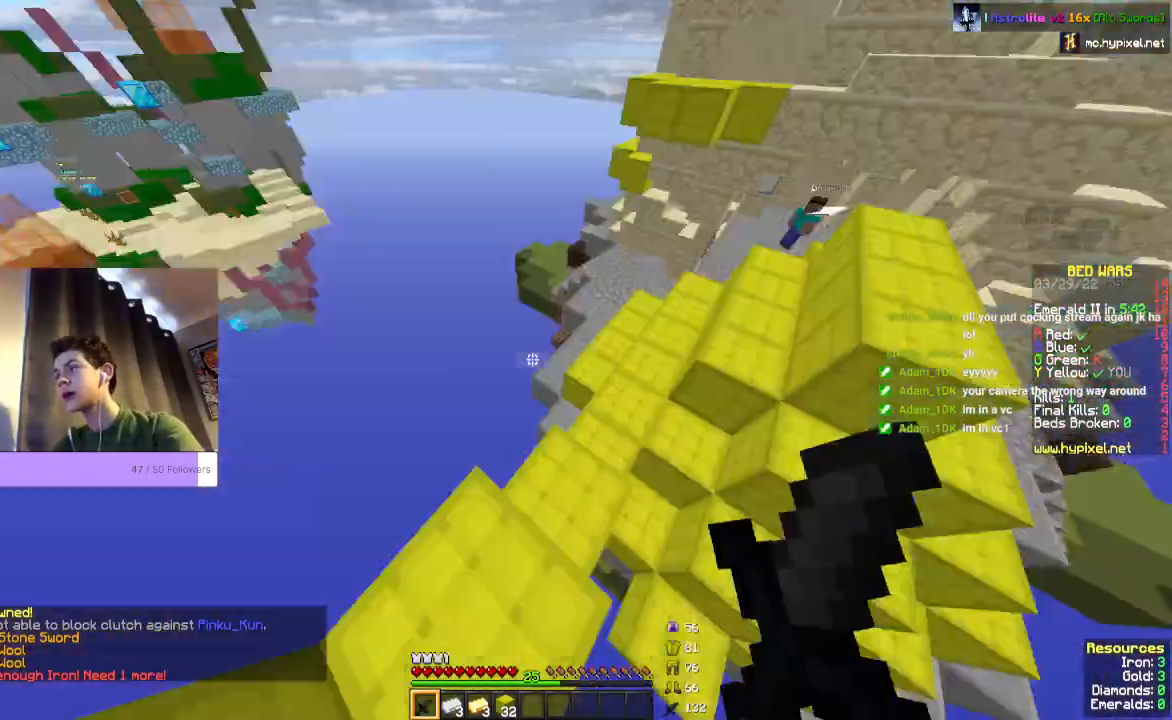
{"keys": ["w"], "mouse": [], "events": [[367, "w", "down"]]}
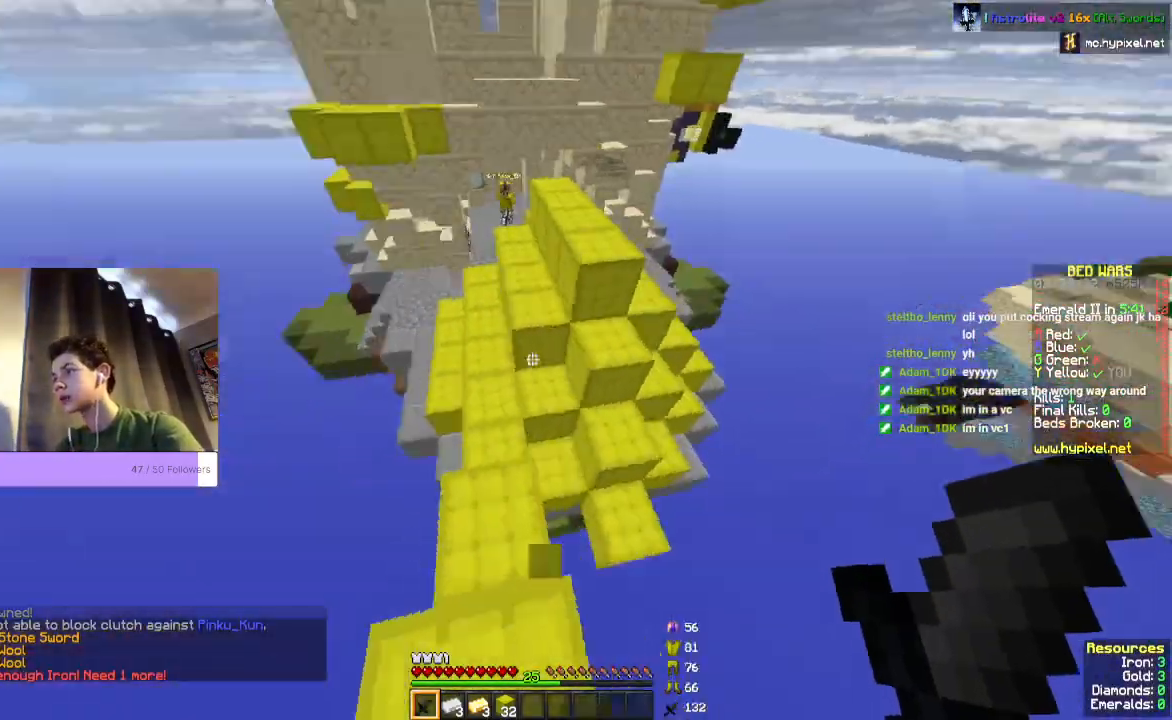
{"keys": ["space", "w"], "mouse": [], "events": [[67, "space", "down"]]}
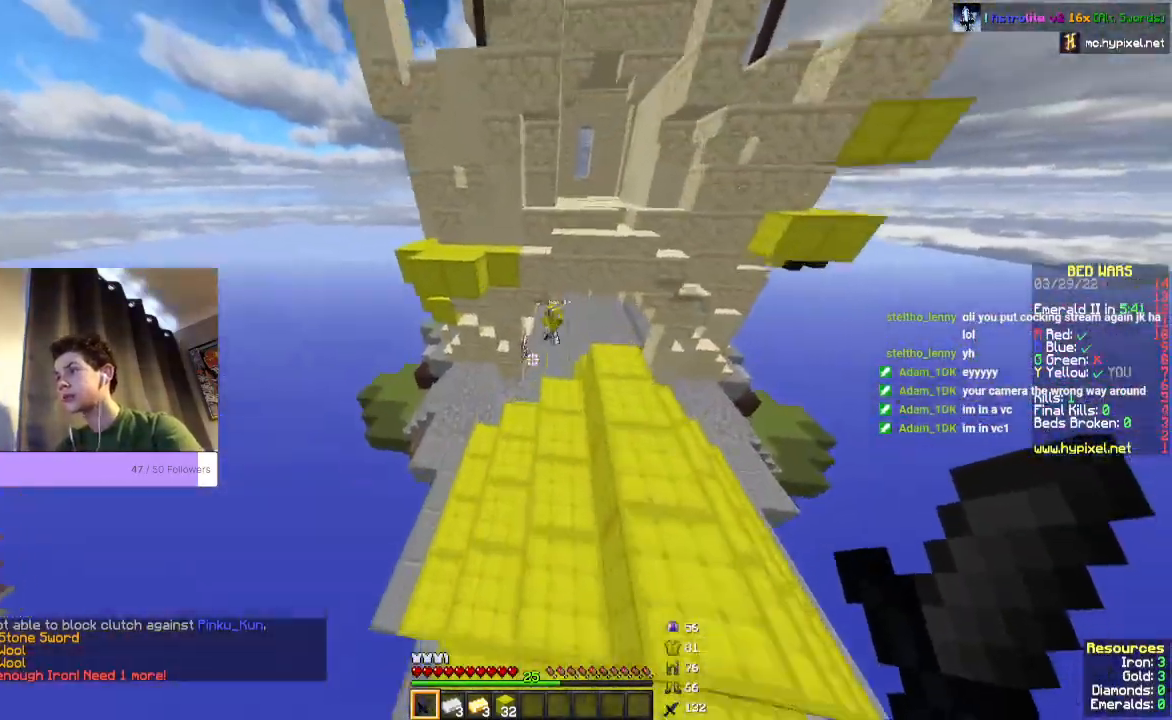
{"keys": ["w"], "mouse": [], "events": [[367, "space", "up"]]}
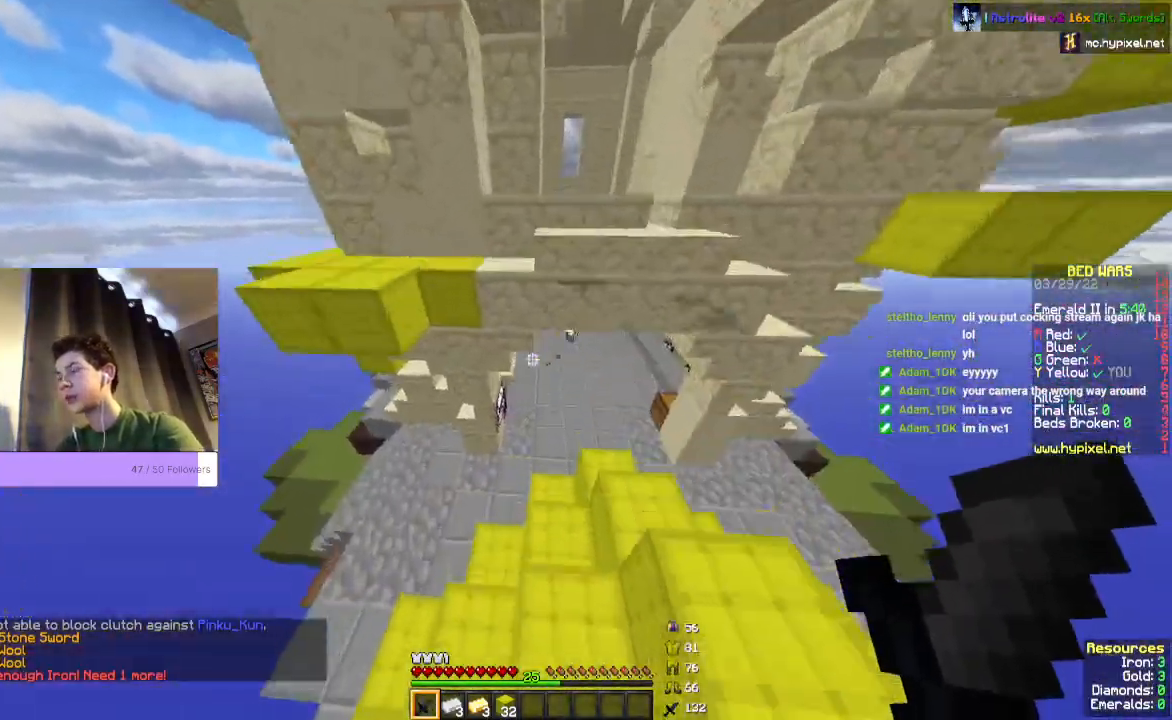
{"keys": ["w"], "mouse": [], "events": []}
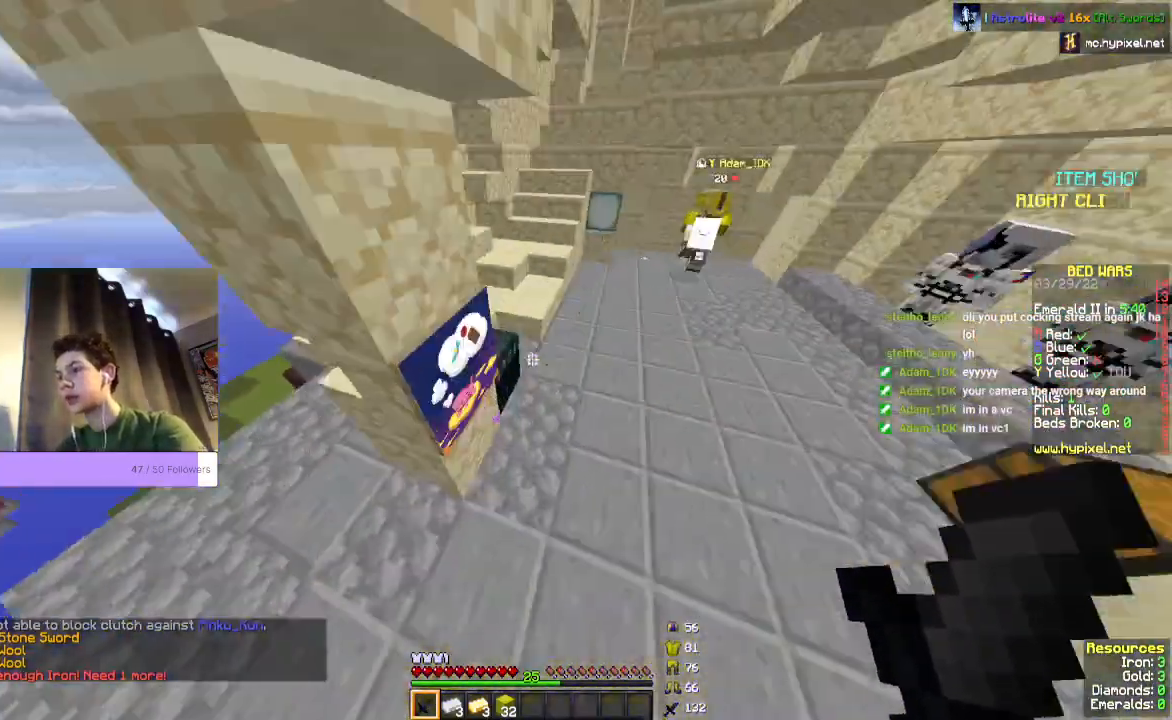
{"keys": [], "mouse": [], "events": [[67, "d", "down"], [300, "d", "up"], [300, "mouse_right", "down"], [300, "w", "up"], [433, "mouse_right", "up"]]}
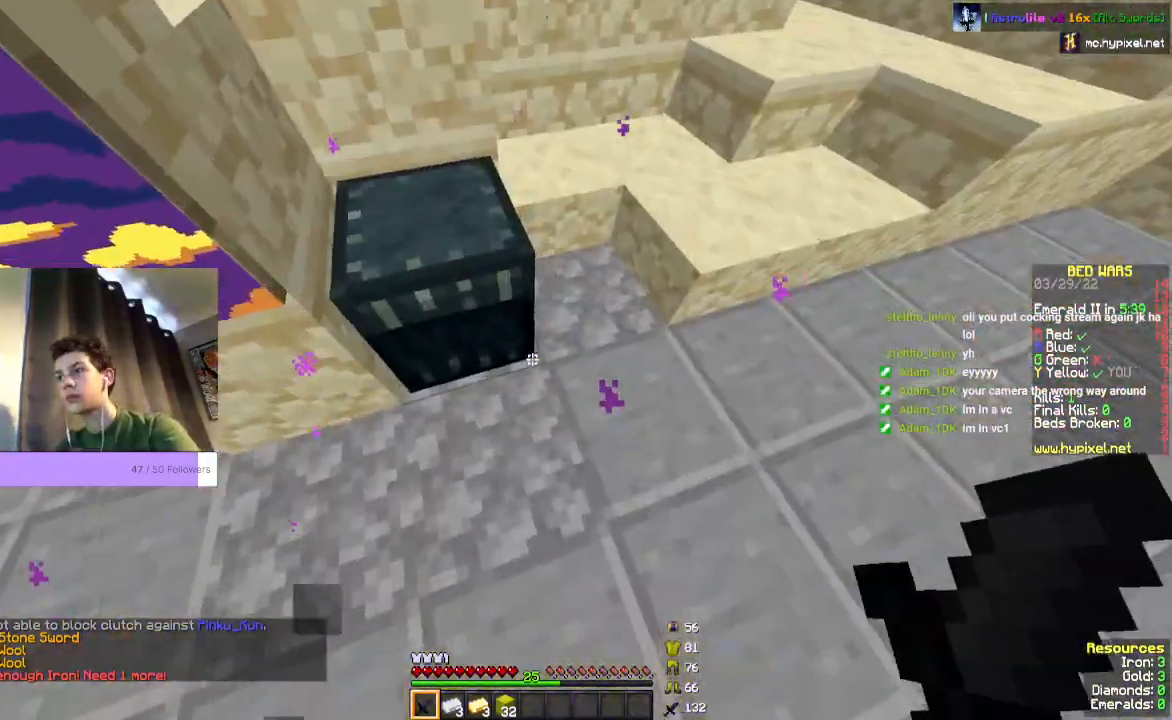
{"keys": [], "mouse": [], "events": [[300, "mouse_right", "down"], [500, "mouse_right", "up"]]}